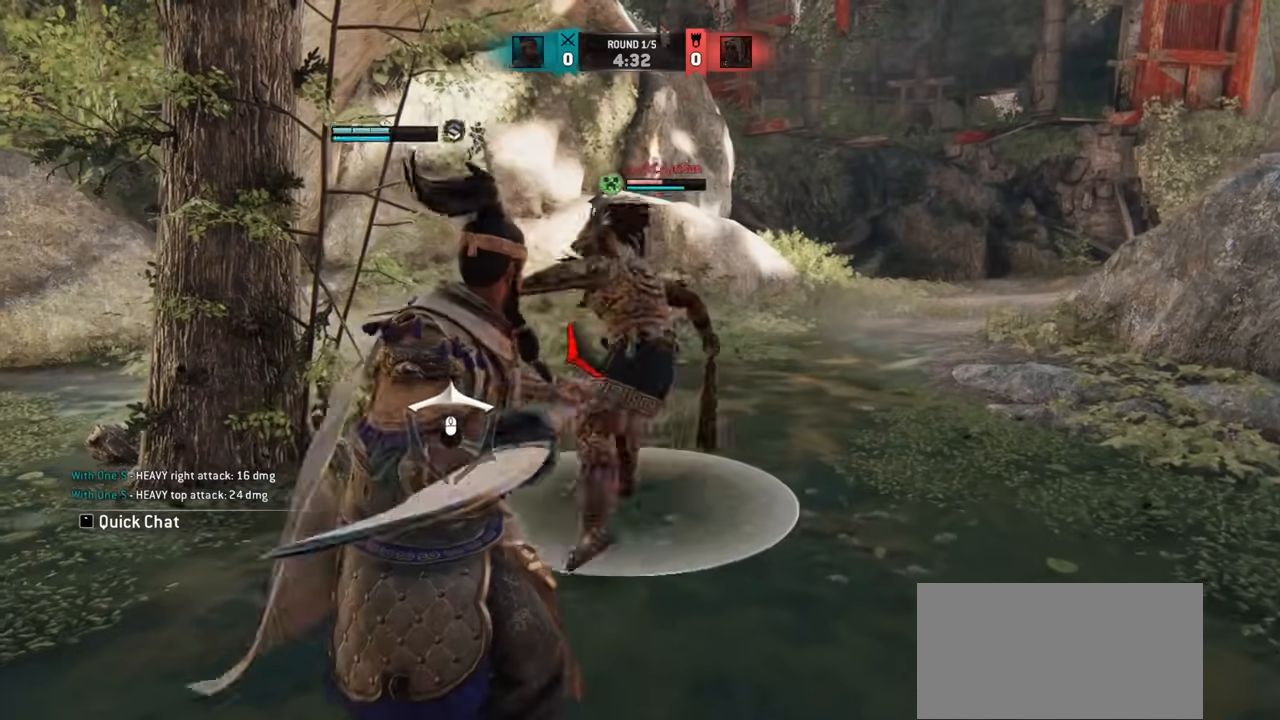
Gameplay with keyboard and mouse; each line is a JSON object with the keys and mouse buttons held at the frame after it. "events" lists presses ("down") and releases ("up") of "a", "ctrl", "d", "e", "q", "s", "shift", "space", "w", "mouse_left", "mouse_wheel", "mouse_right", "mouse_mb4" and "mouse_mb5" between this image and that frame as [ms after this image, input, new state], when the widget could be followed in between. "mouse_left", "mouse_wheel", "mouse_right", "mouse_mb4", "mouse_mb5" = the "left", "wheel", "right", "mb4", "mb5" buttons of the "mouse" list. No other keys are recorded. "wheel" means that the mouse wheel is clicked or scrolled. Mouse movement is not recorded.
{"keys": [], "mouse": [], "events": [[234, "a", "up"]]}
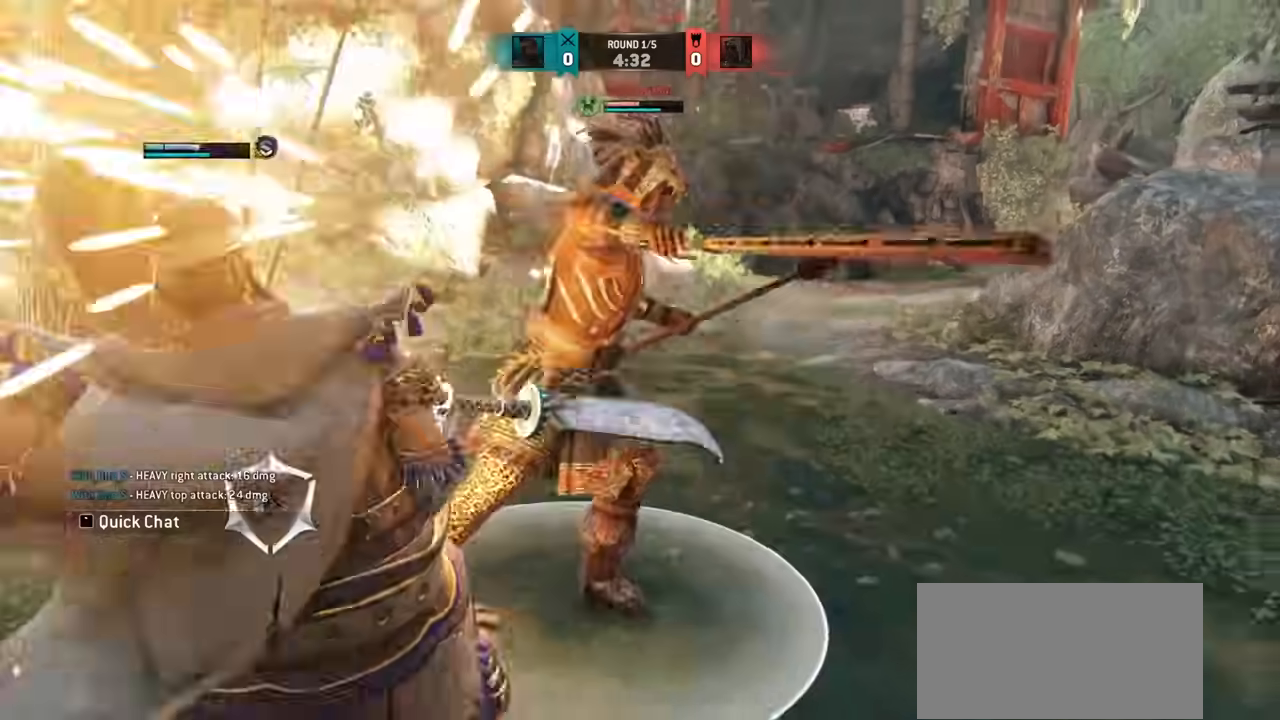
{"keys": ["d"], "mouse": [], "events": [[100, "d", "down"]]}
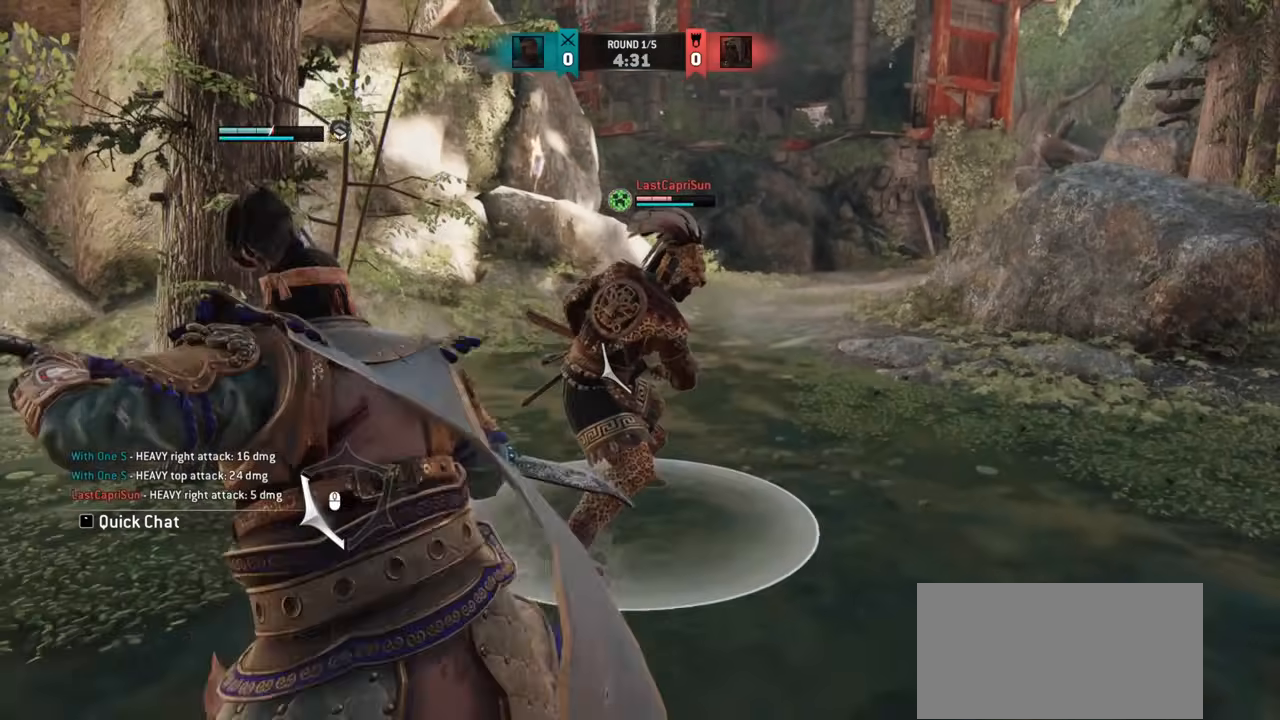
{"keys": ["d"], "mouse": [], "events": []}
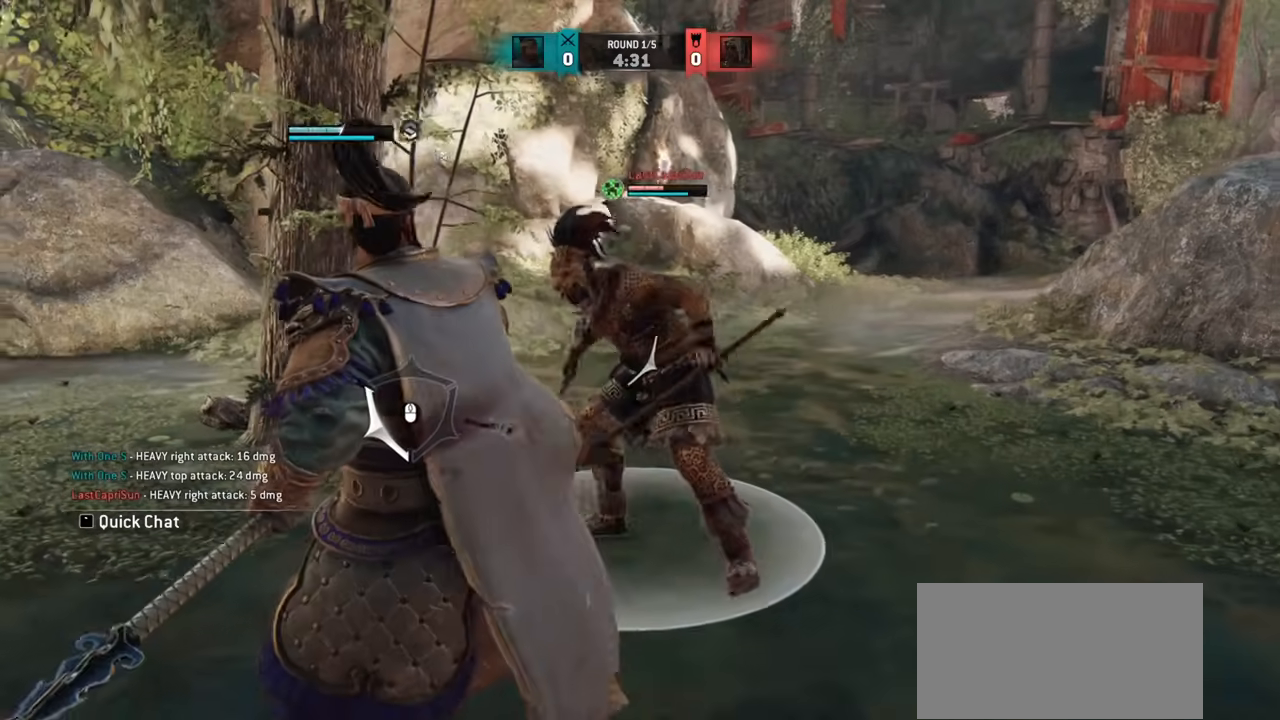
{"keys": ["d"], "mouse": [], "events": []}
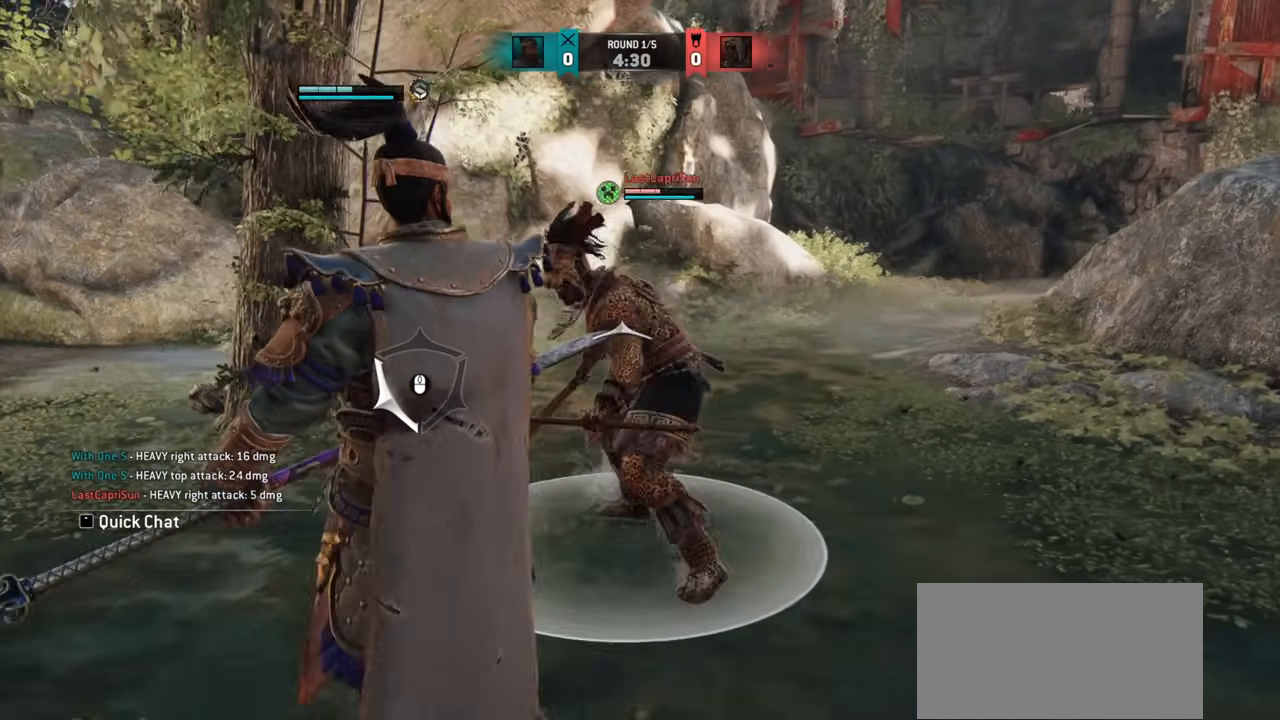
{"keys": ["d"], "mouse": ["left"], "events": [[467, "mouse_left", "down"]]}
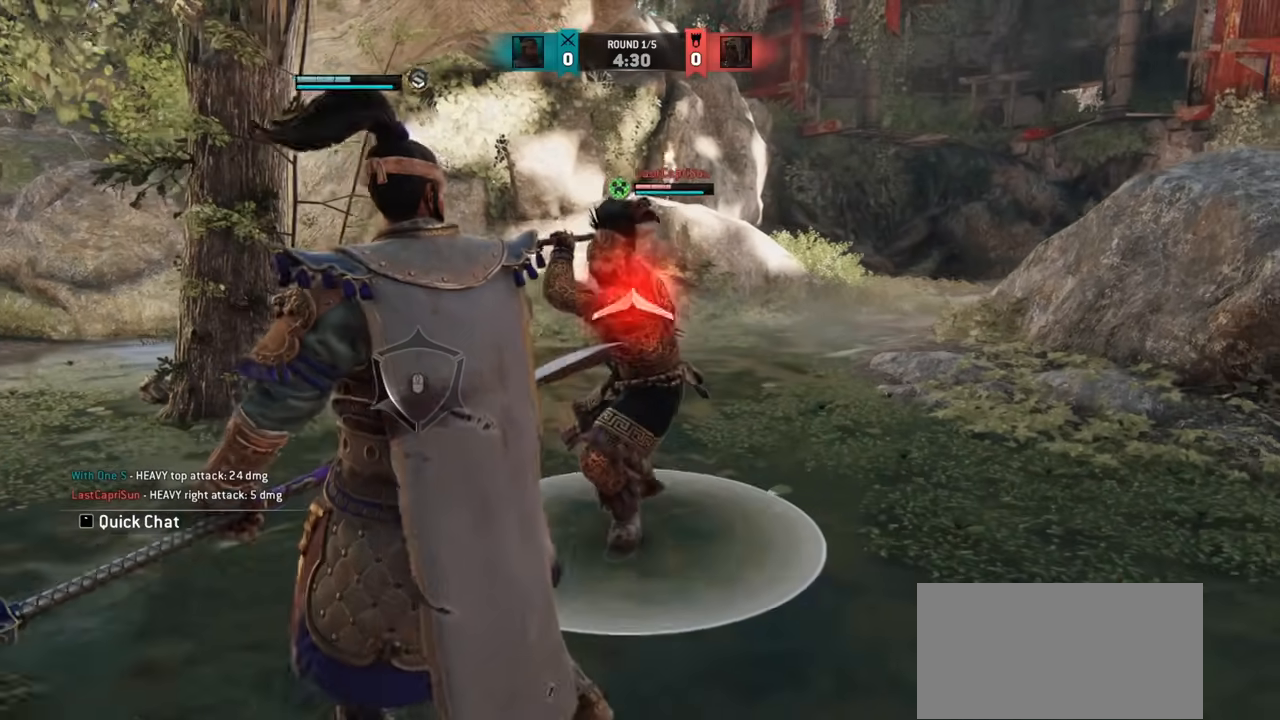
{"keys": ["a"], "mouse": [], "events": [[33, "mouse_left", "up"], [200, "d", "up"], [434, "a", "down"]]}
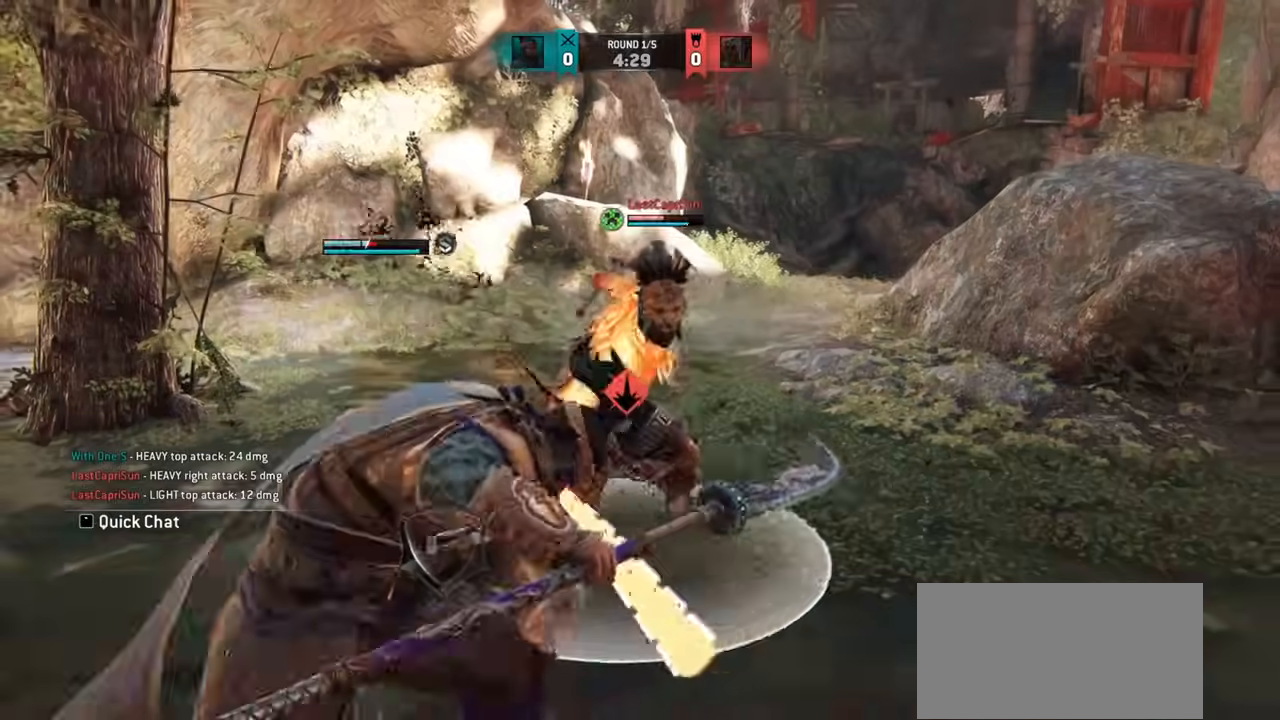
{"keys": [], "mouse": [], "events": [[234, "space", "down"], [317, "space", "up"], [384, "mouse_right", "down"], [417, "a", "up"], [451, "mouse_right", "up"]]}
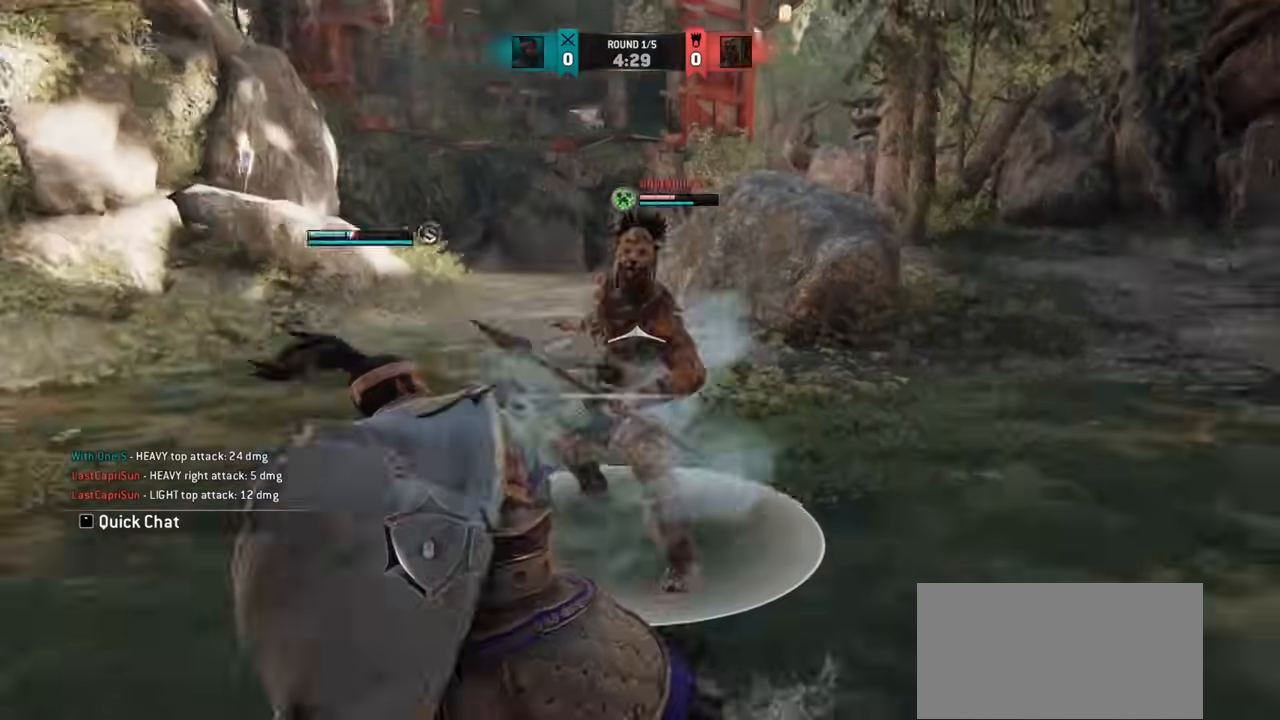
{"keys": ["e"], "mouse": [], "events": [[467, "e", "down"]]}
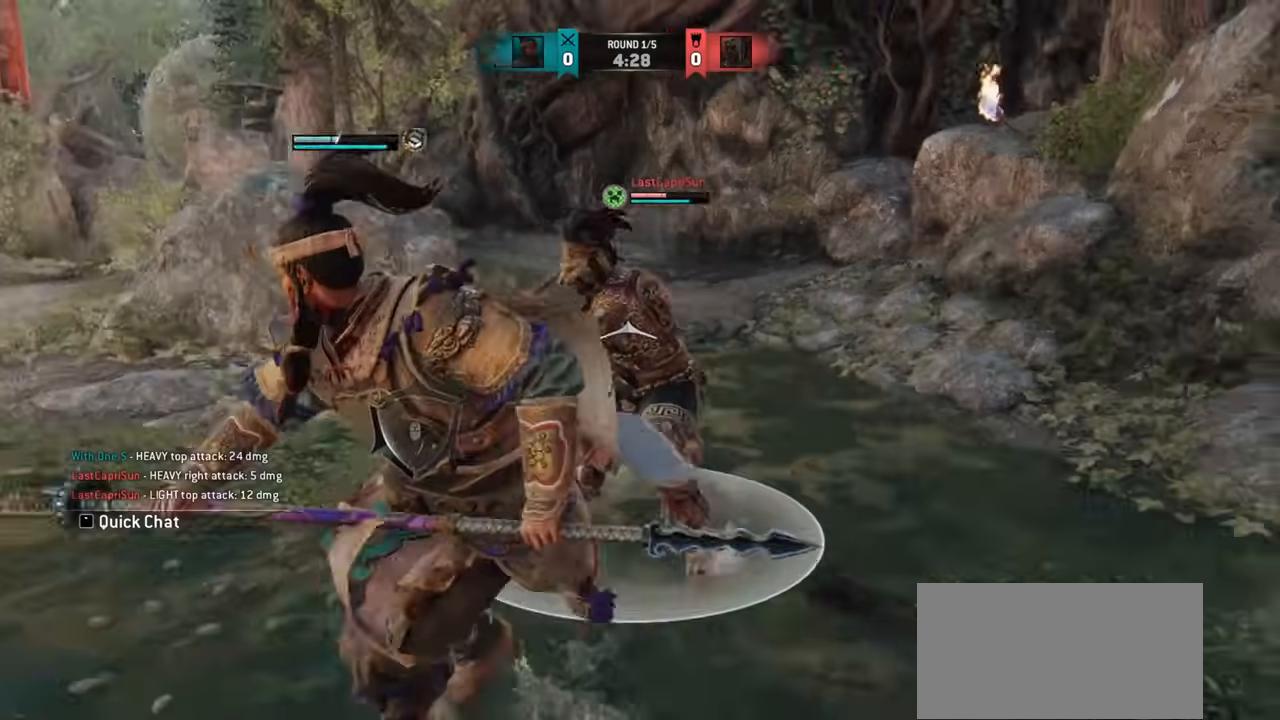
{"keys": ["a"], "mouse": [], "events": [[50, "e", "up"], [84, "a", "down"]]}
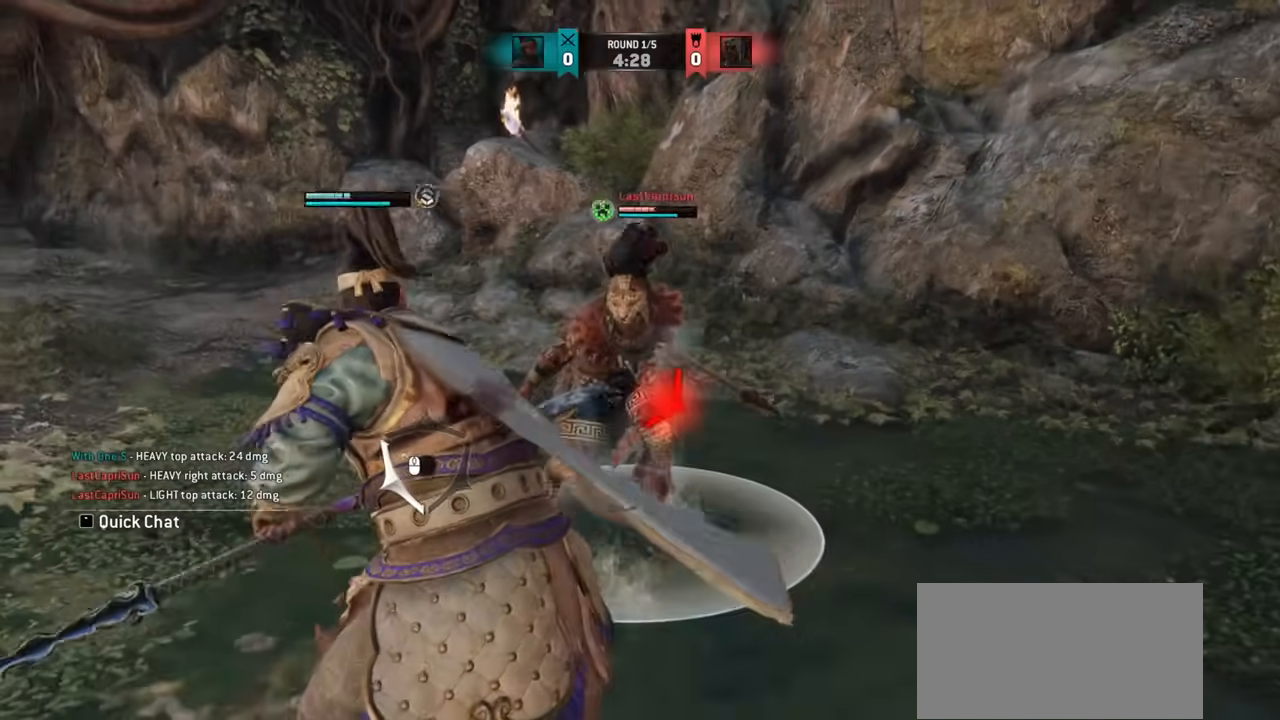
{"keys": ["a"], "mouse": [], "events": []}
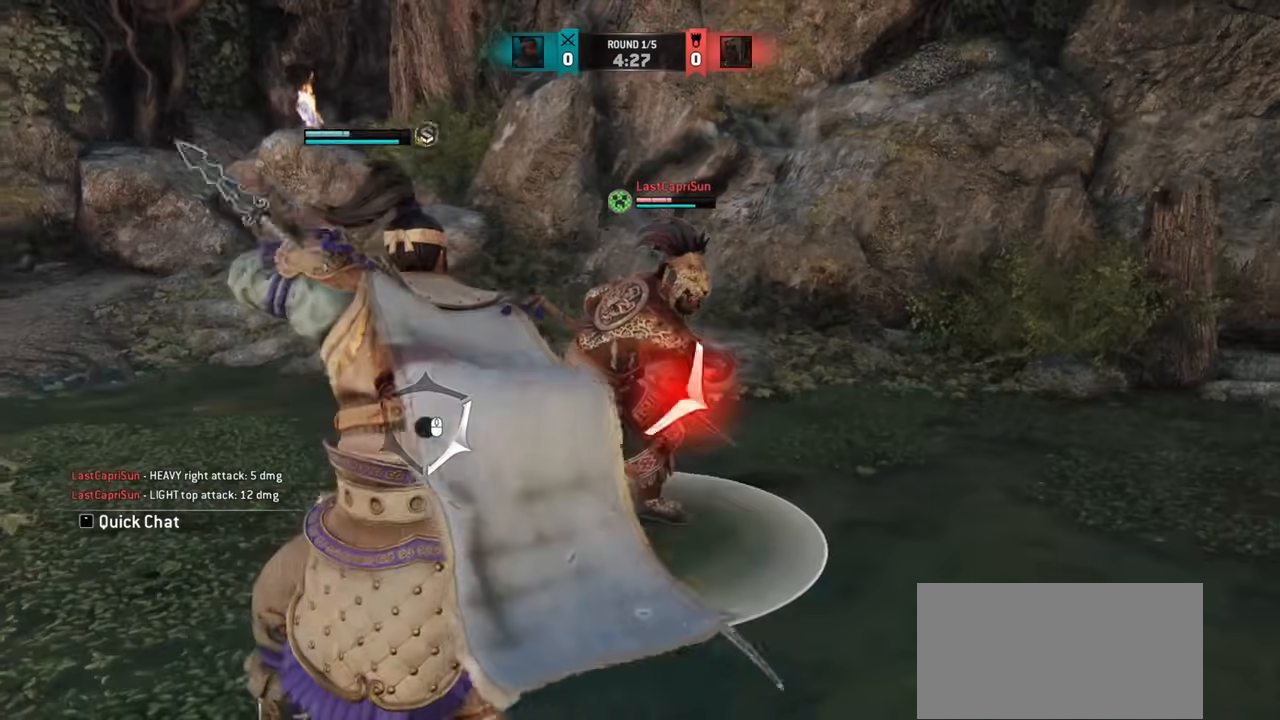
{"keys": ["a"], "mouse": [], "events": []}
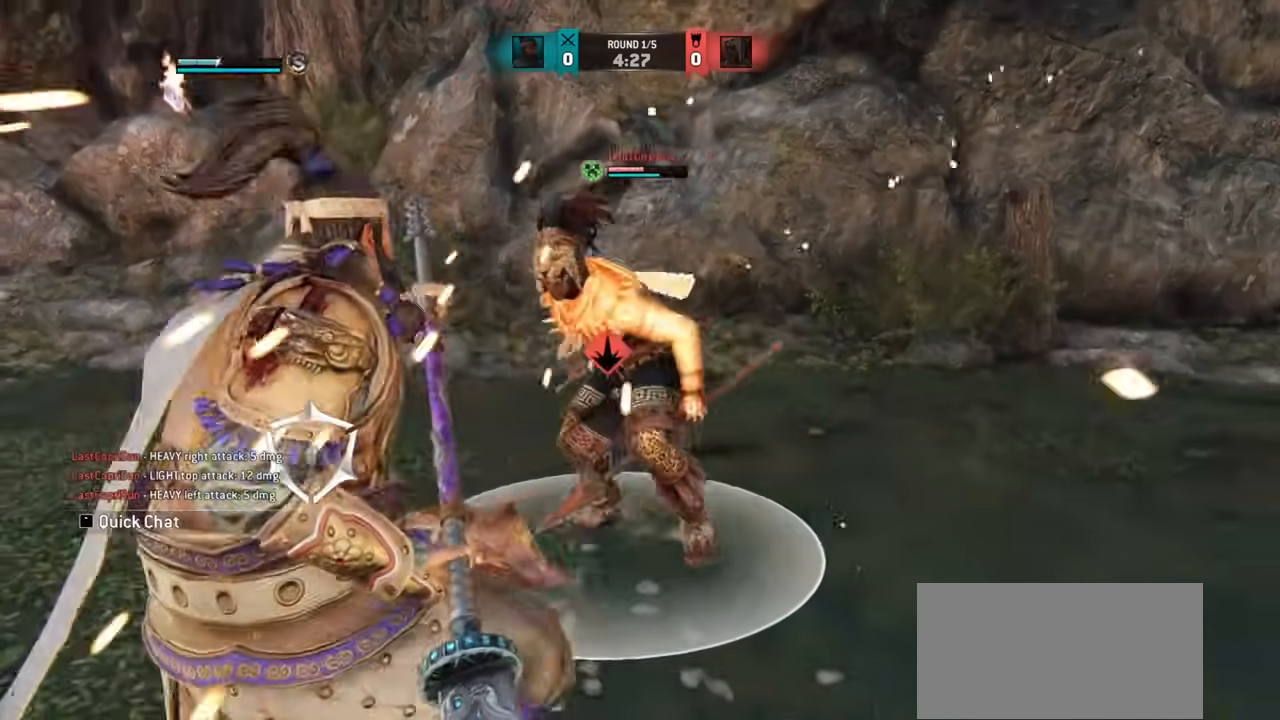
{"keys": ["a"], "mouse": ["right"], "events": [[283, "space", "down"], [367, "space", "up"], [417, "mouse_right", "down"]]}
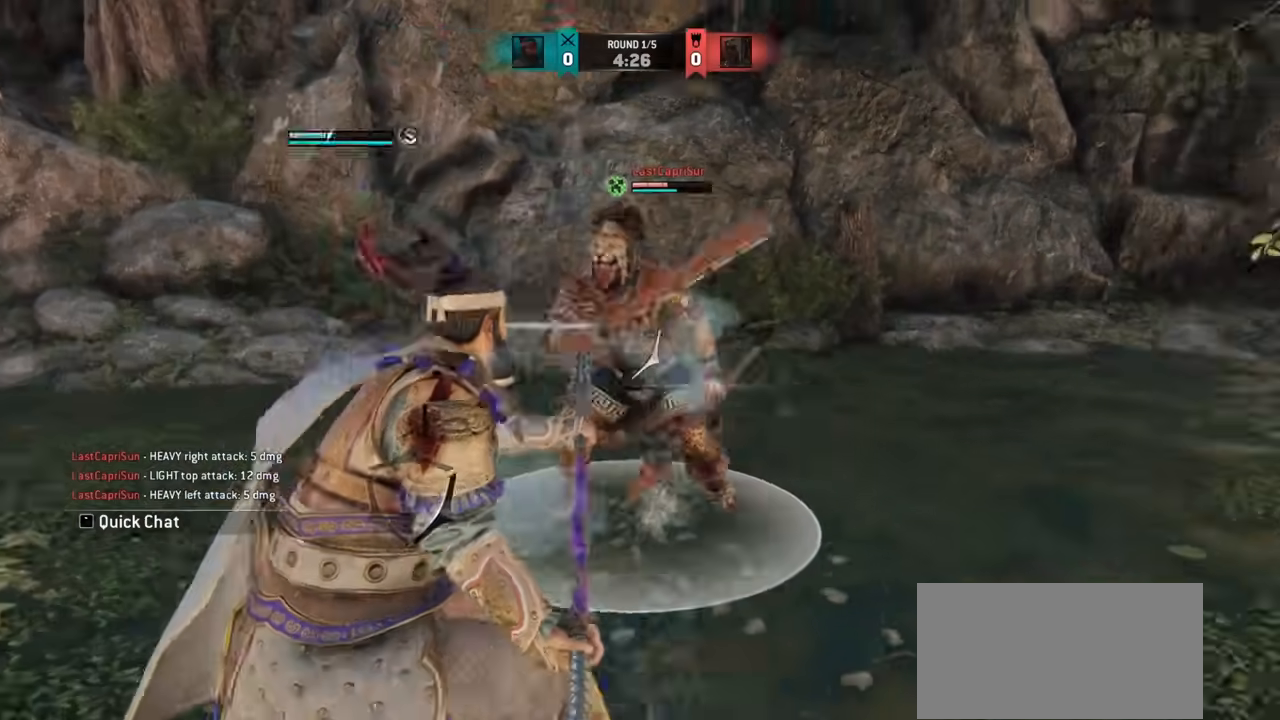
{"keys": [], "mouse": [], "events": [[17, "mouse_right", "up"], [401, "a", "up"]]}
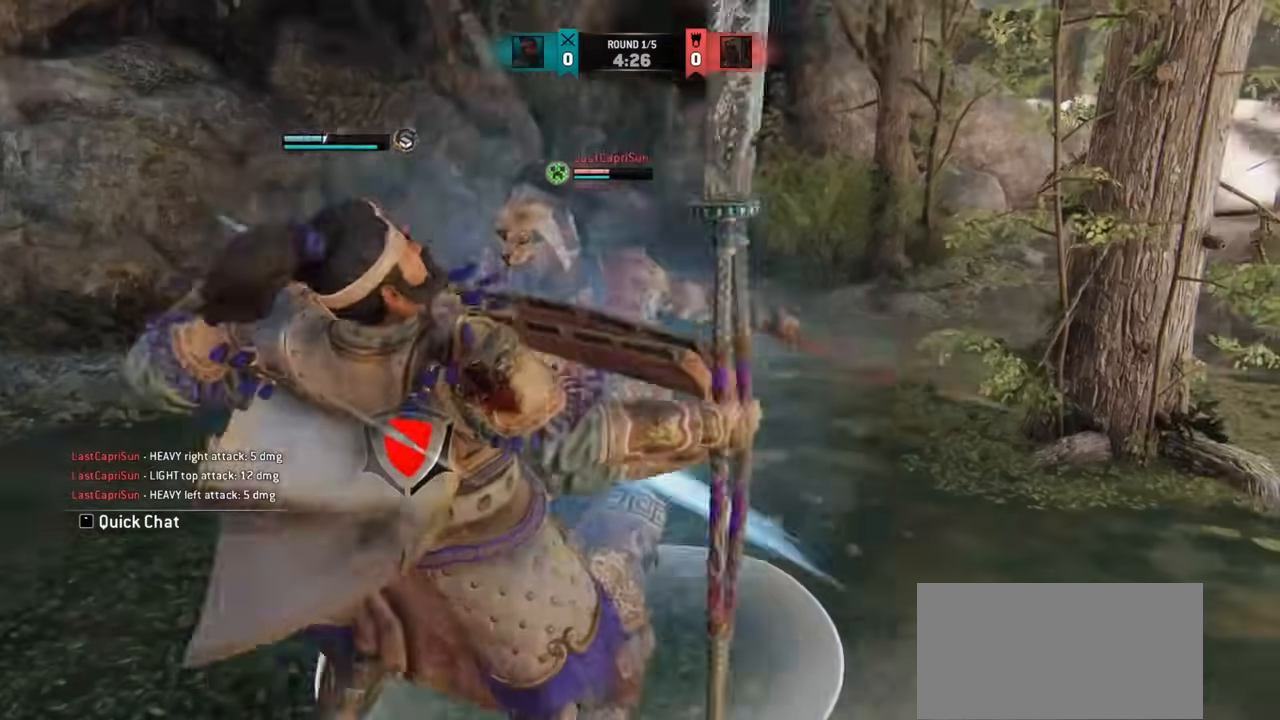
{"keys": ["a", "w"], "mouse": [], "events": [[233, "w", "down"], [367, "a", "down"]]}
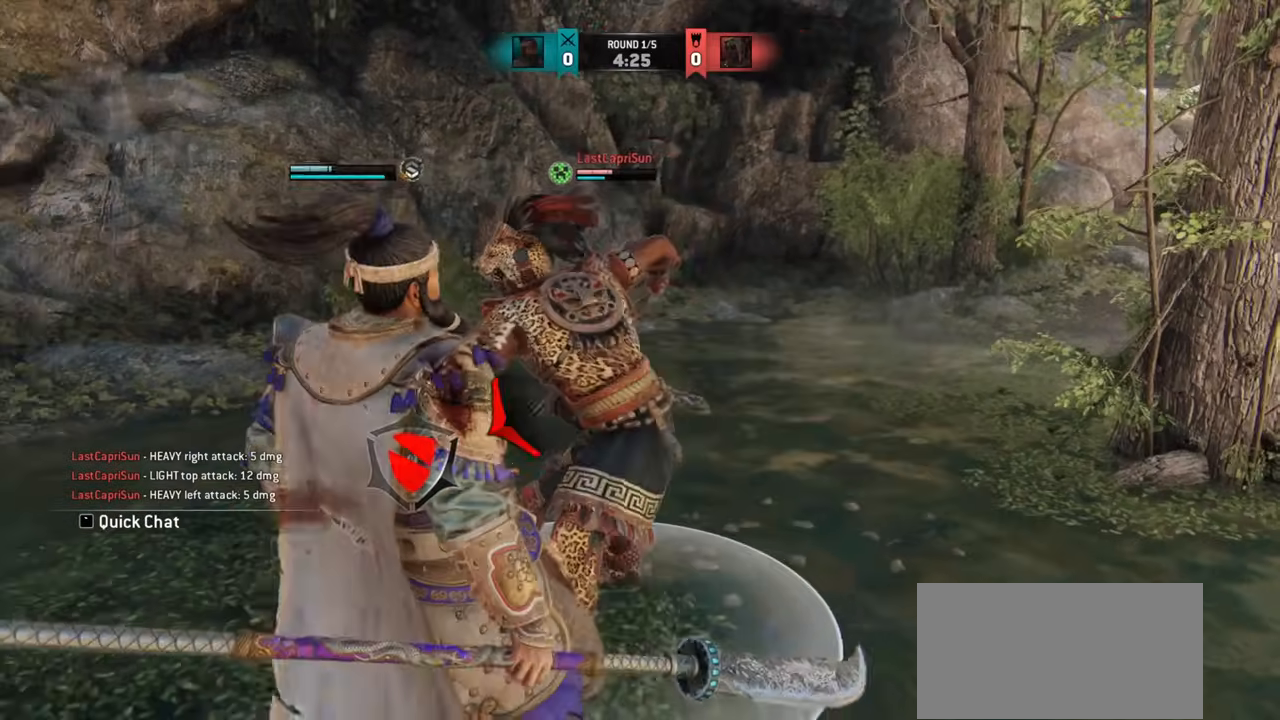
{"keys": ["d"], "mouse": [], "events": [[34, "a", "up"], [34, "w", "up"], [134, "d", "down"], [367, "d", "up"], [467, "d", "down"]]}
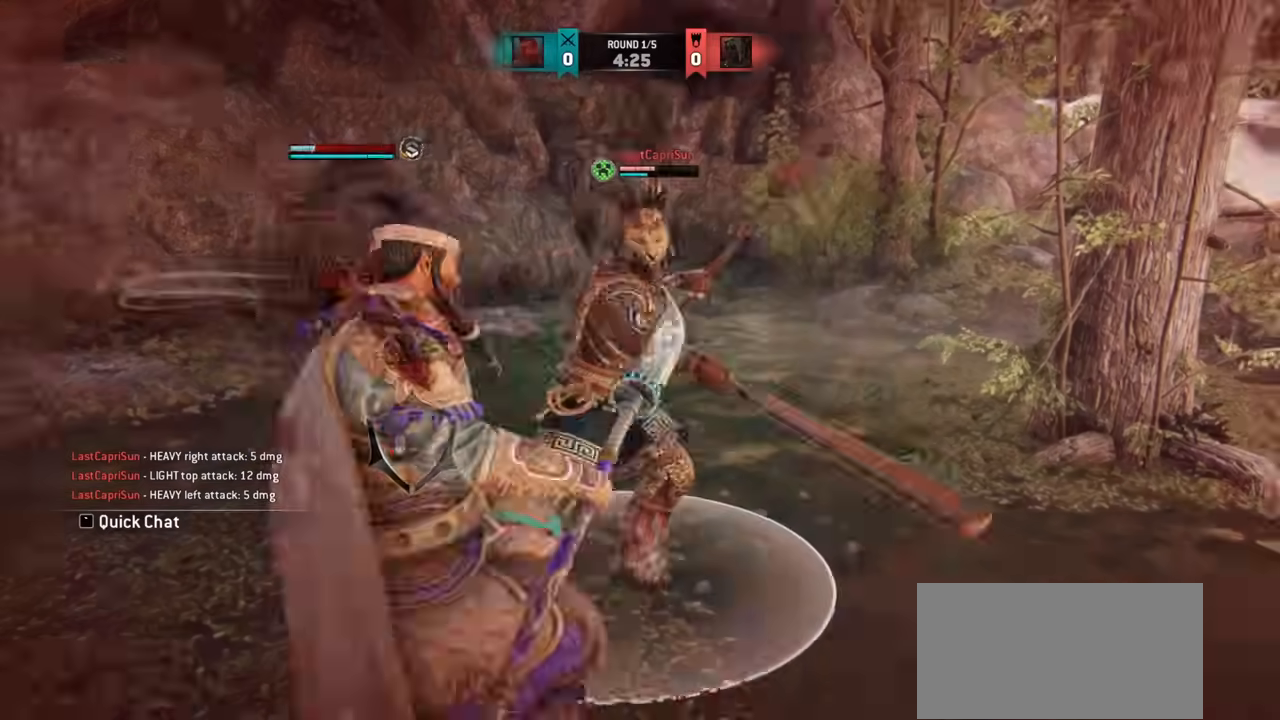
{"keys": ["d"], "mouse": [], "events": []}
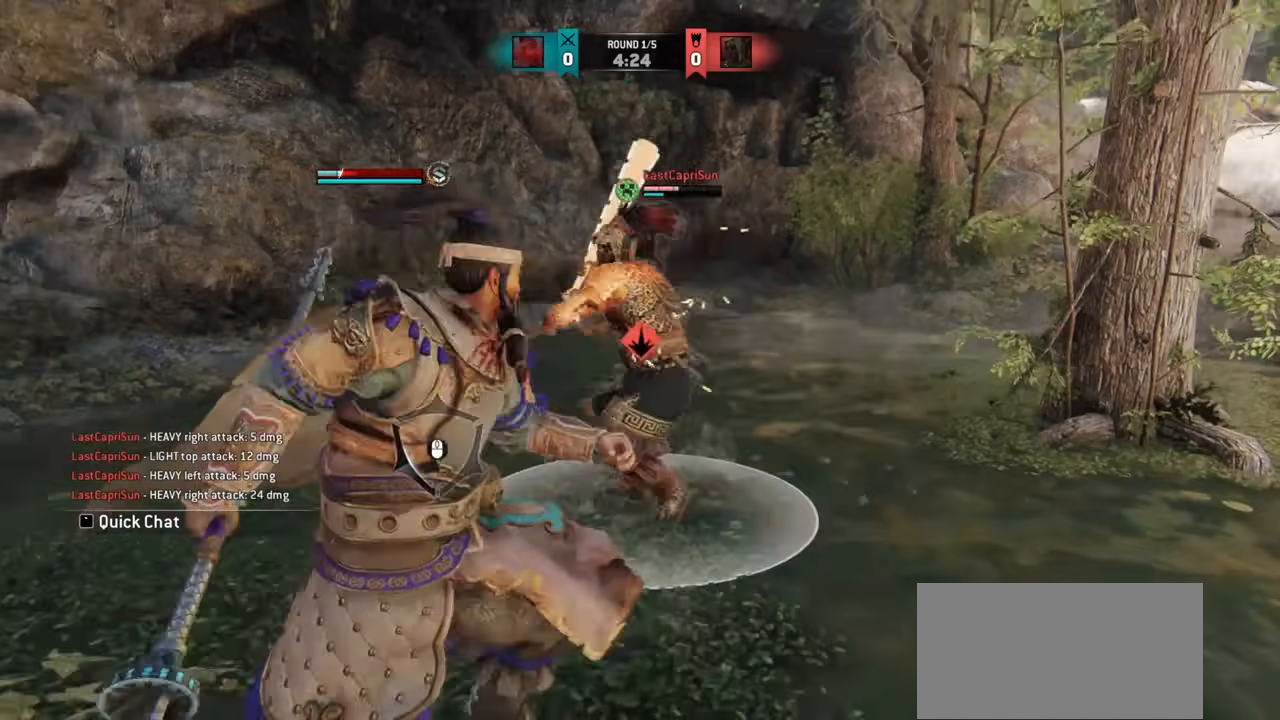
{"keys": [], "mouse": [], "events": [[334, "d", "up"]]}
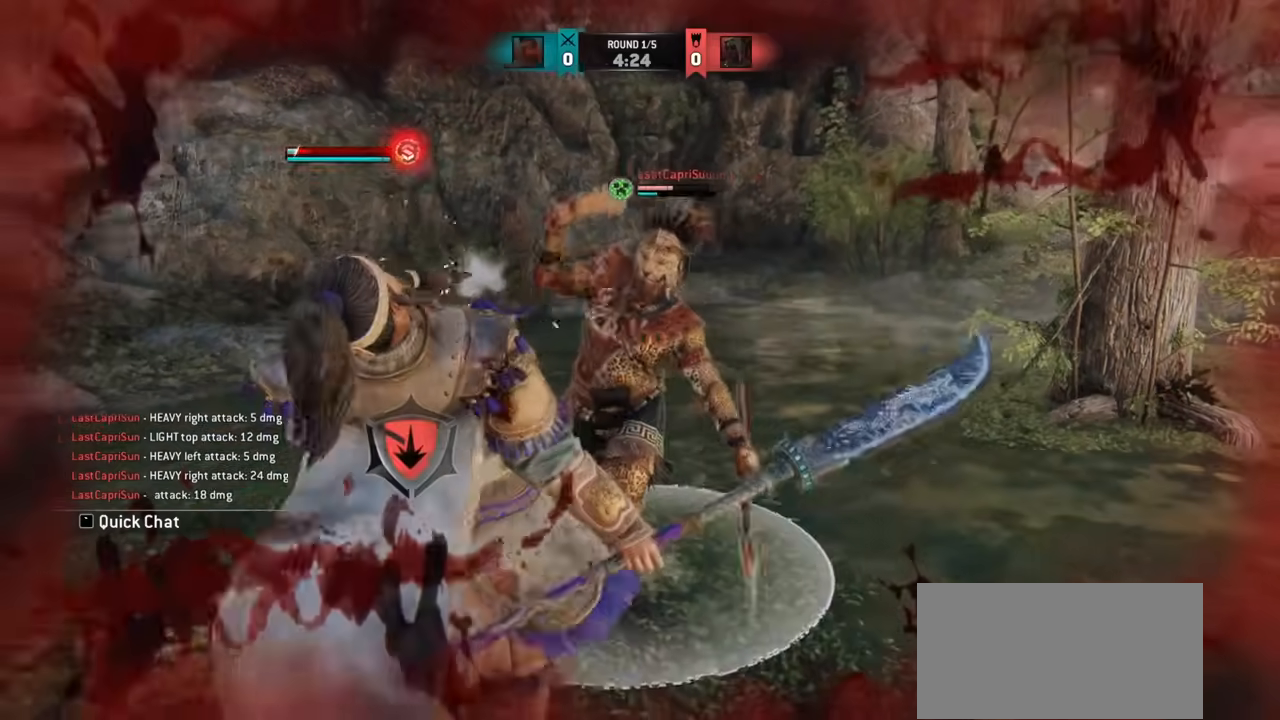
{"keys": ["a"], "mouse": [], "events": [[83, "a", "down"]]}
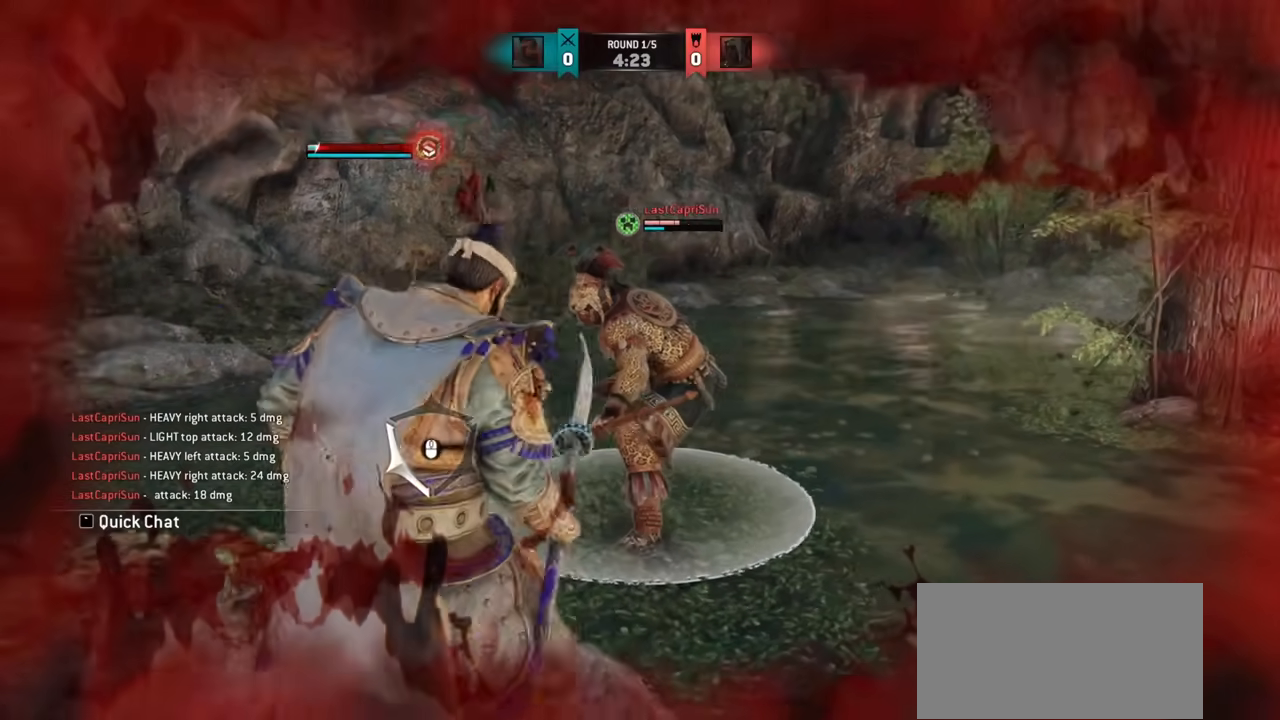
{"keys": [], "mouse": ["right"], "events": [[334, "a", "up"], [434, "mouse_right", "down"]]}
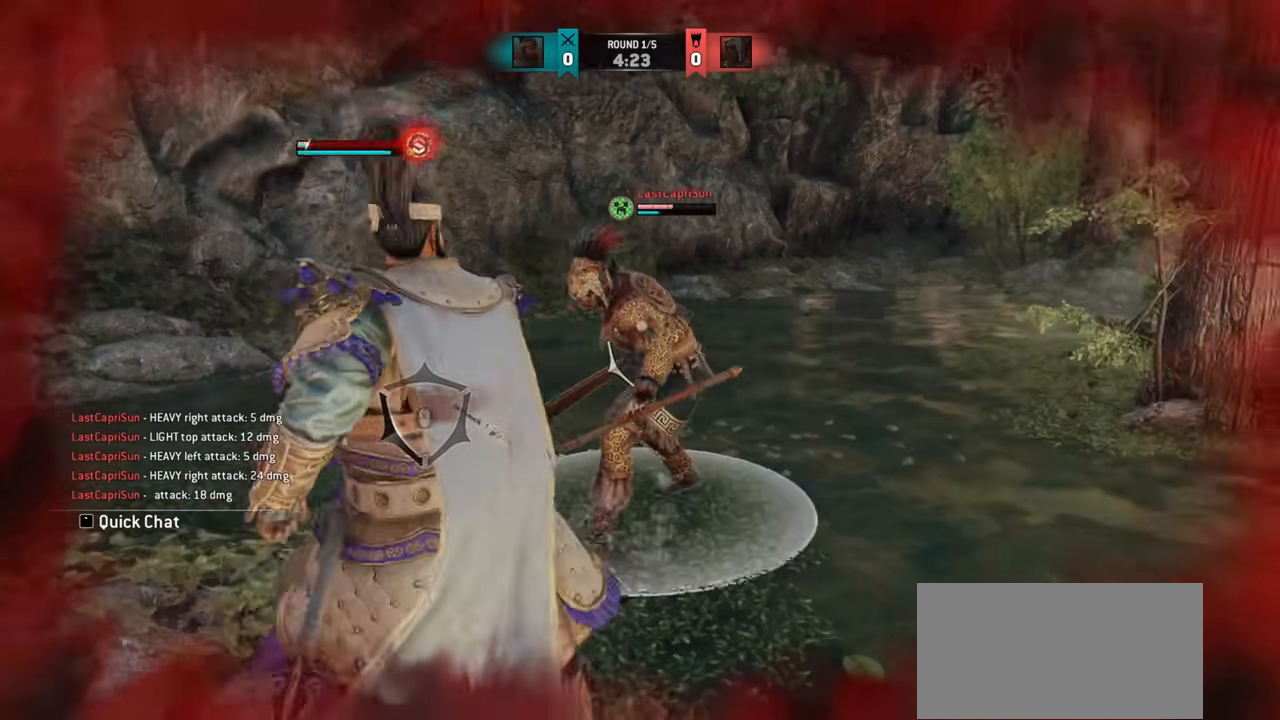
{"keys": [], "mouse": [], "events": [[17, "mouse_right", "up"]]}
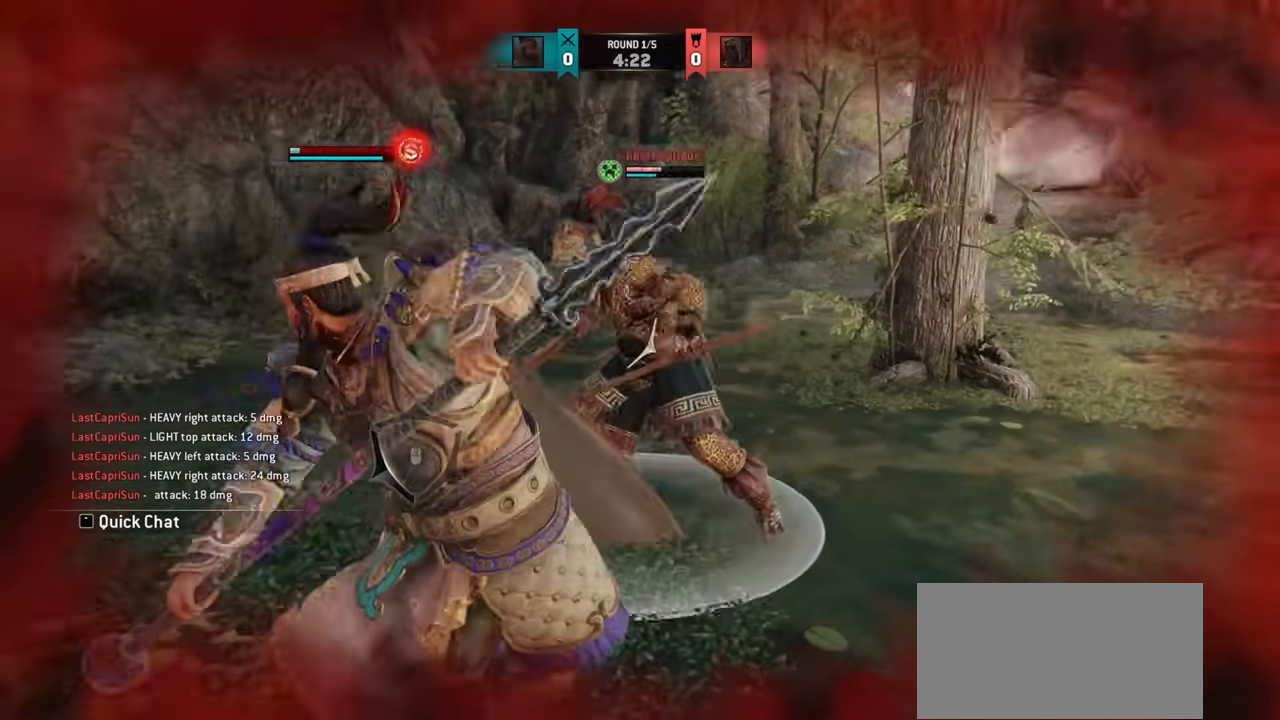
{"keys": [], "mouse": [], "events": []}
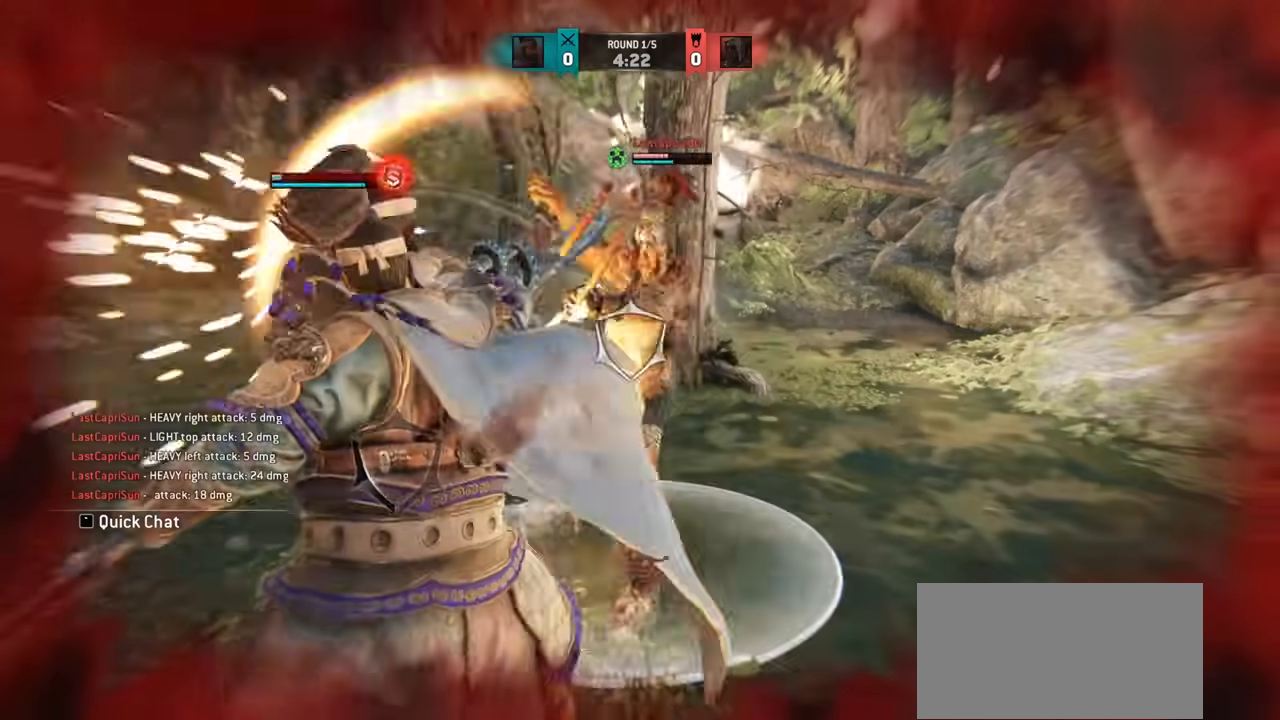
{"keys": [], "mouse": [], "events": [[67, "mouse_right", "down"], [217, "mouse_right", "up"]]}
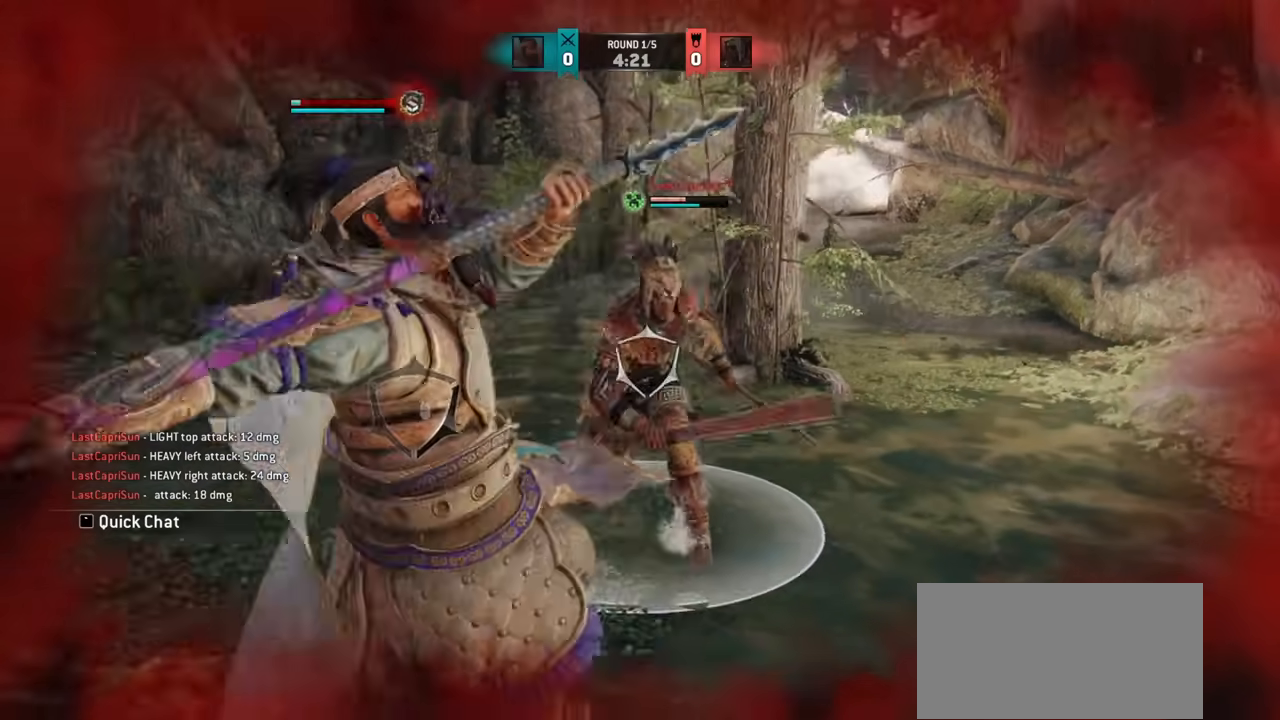
{"keys": ["d"], "mouse": [], "events": [[84, "w", "down"], [267, "d", "down"], [467, "w", "up"]]}
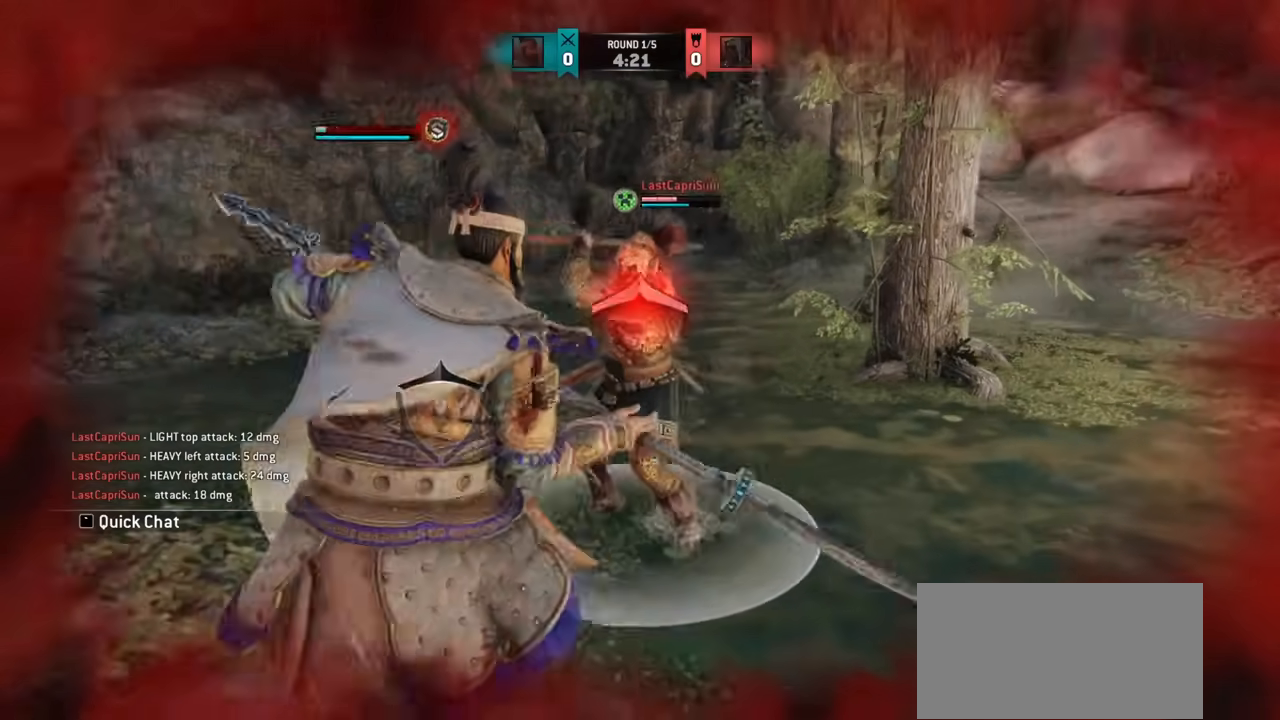
{"keys": ["d"], "mouse": [], "events": []}
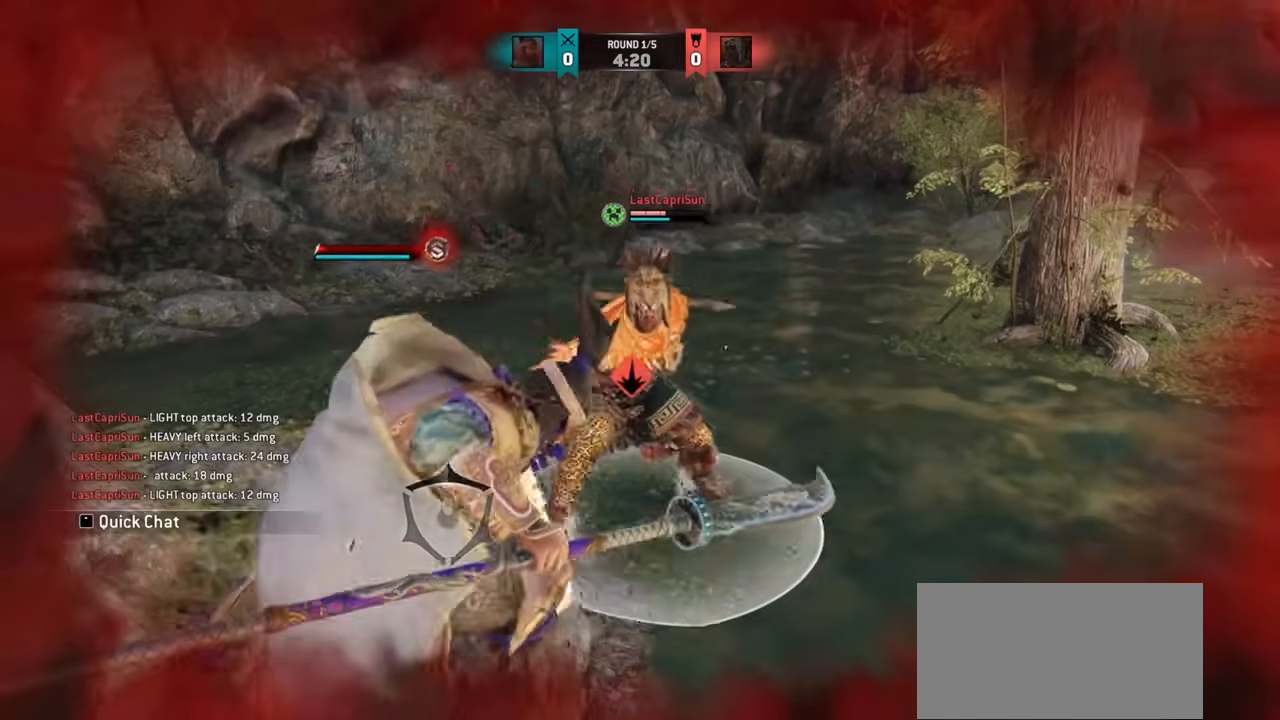
{"keys": ["d"], "mouse": [], "events": []}